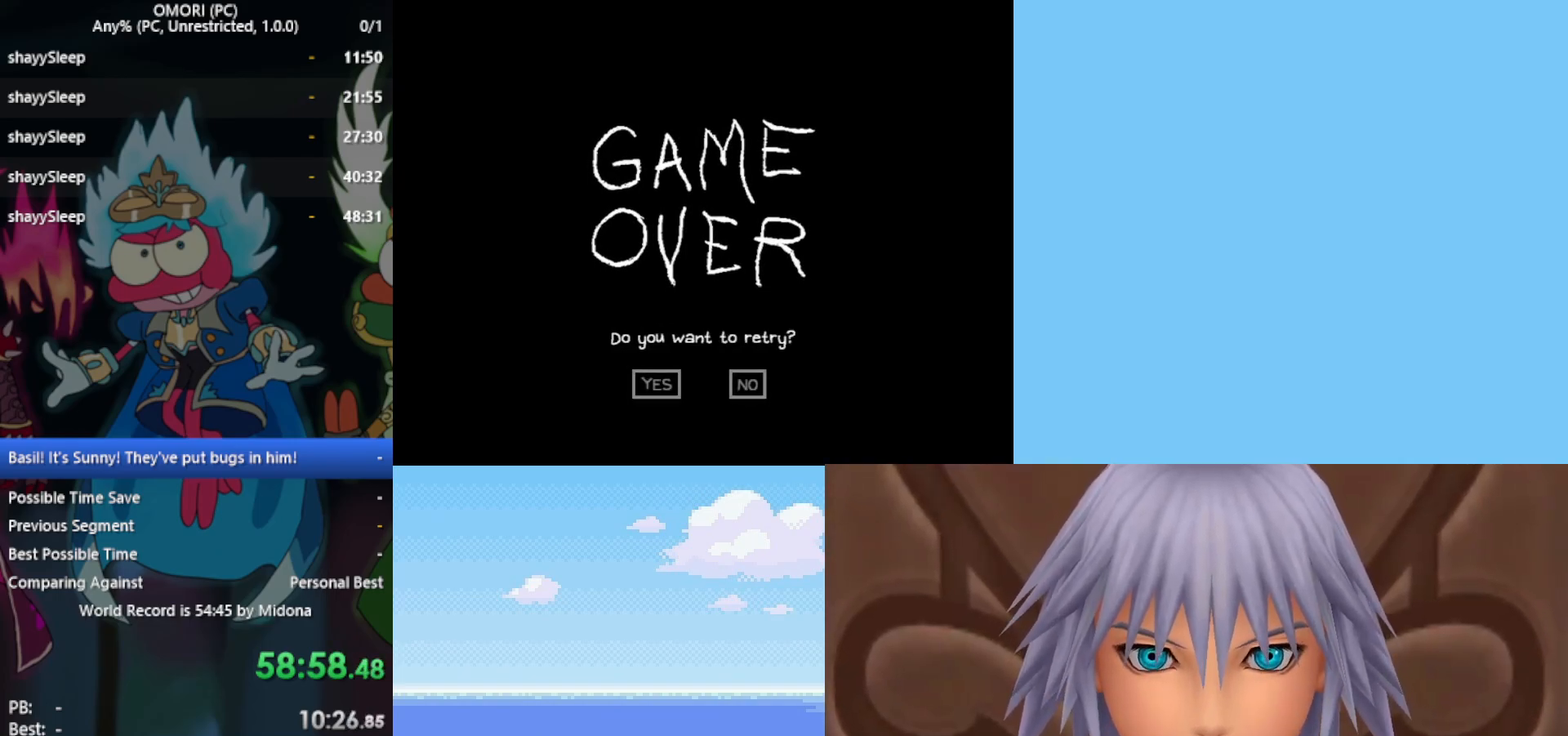
Gameplay with keyboard; each line is a JSON object with the keys held at the frame after it. "events" lists presses ("down") and releases ("up") of "c", "ctrl", "down", "left", "return", "right", "shift", "up", "x" and "z" between this image and that frame as [ms after this image, input, new state], when the widget could be followed in between. No other keys are recorded. Mouse input is not recorded.
{"keys": ["z"], "events": [[33, "z", "down"], [83, "z", "up"], [217, "z", "down"], [267, "z", "up"], [367, "z", "down"], [400, "z", "up"], [500, "z", "down"]]}
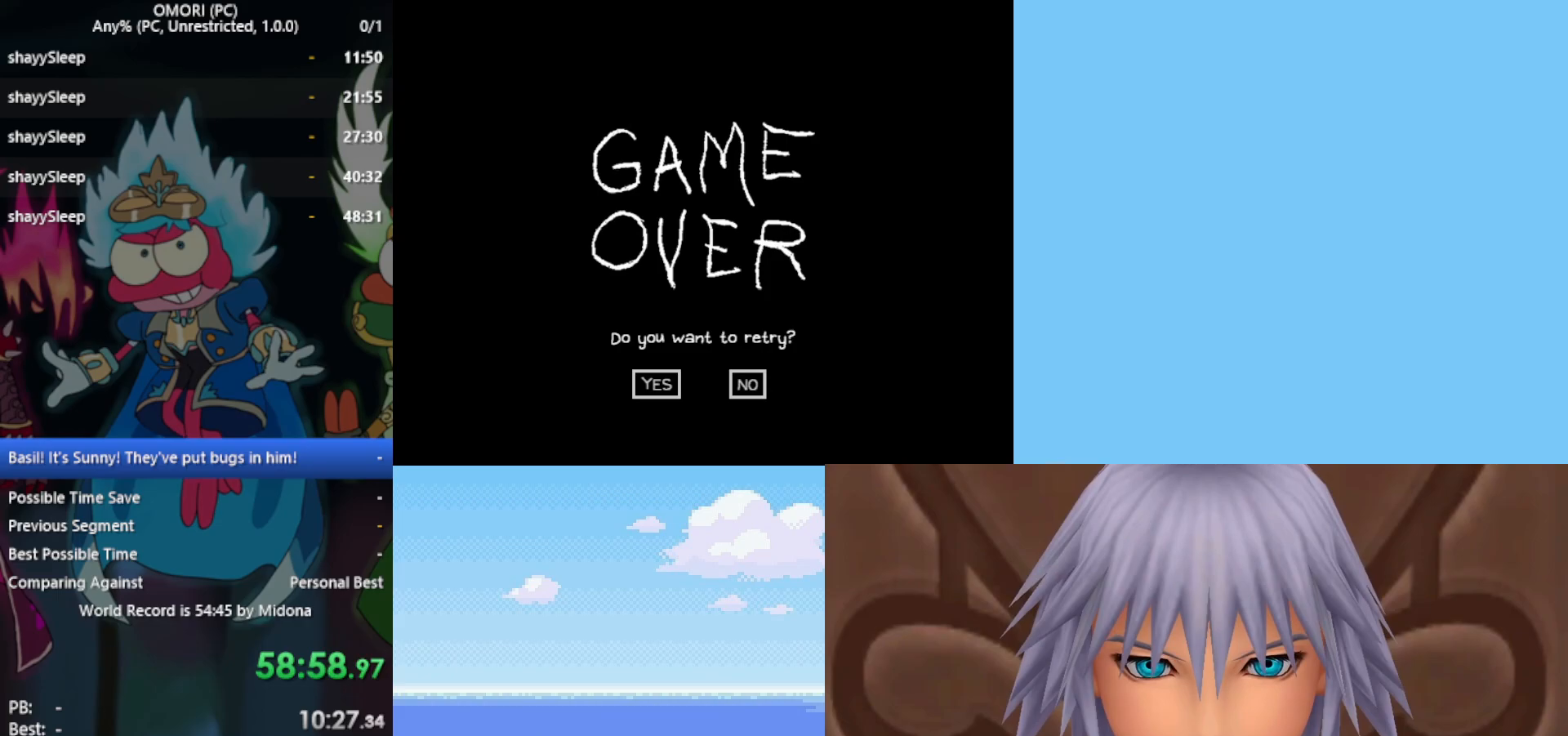
{"keys": [], "events": [[50, "z", "up"], [133, "z", "down"], [183, "z", "up"], [283, "z", "down"], [317, "z", "up"], [467, "z", "down"], [500, "z", "up"]]}
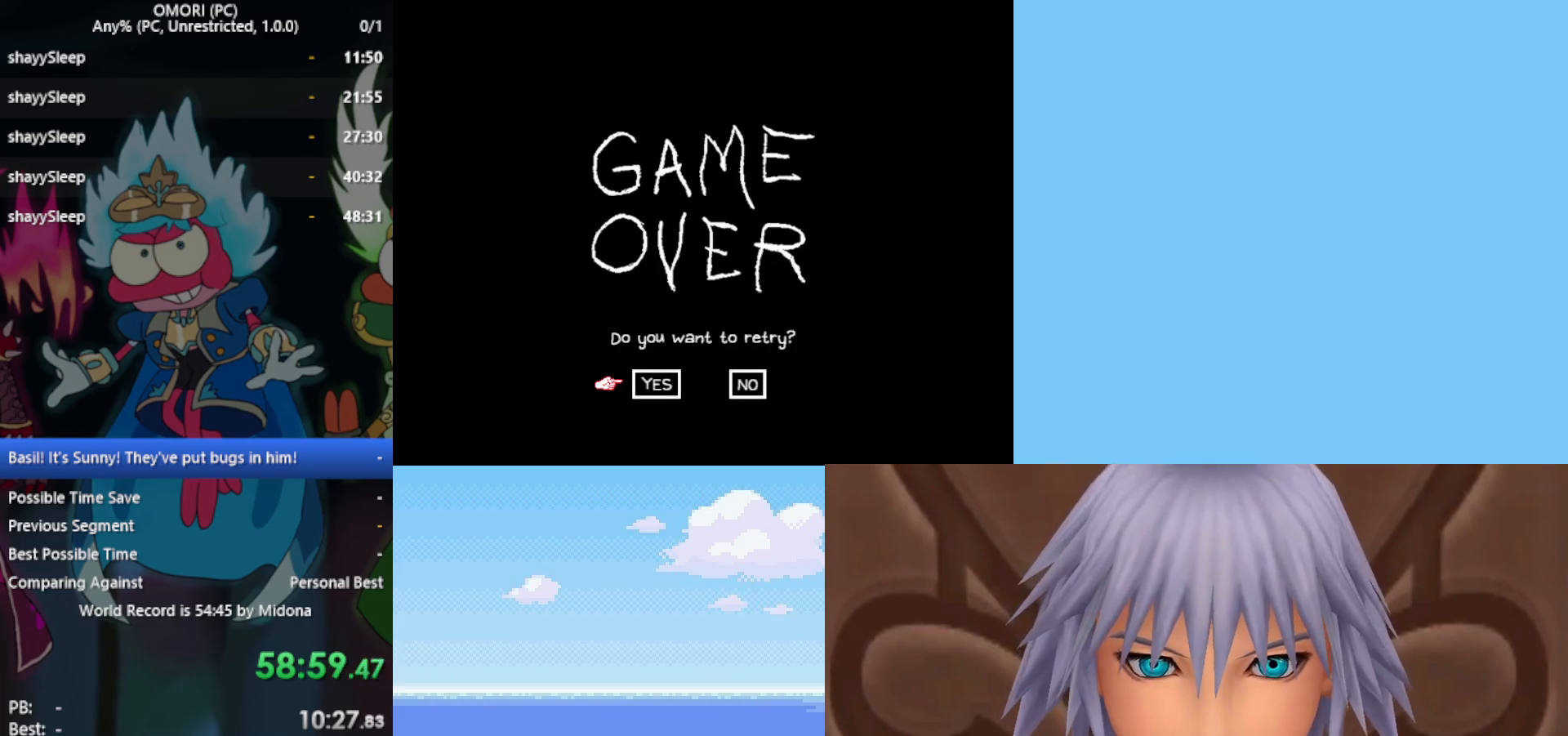
{"keys": [], "events": [[100, "z", "down"], [150, "z", "up"], [233, "z", "down"], [283, "z", "up"], [367, "z", "down"], [417, "z", "up"]]}
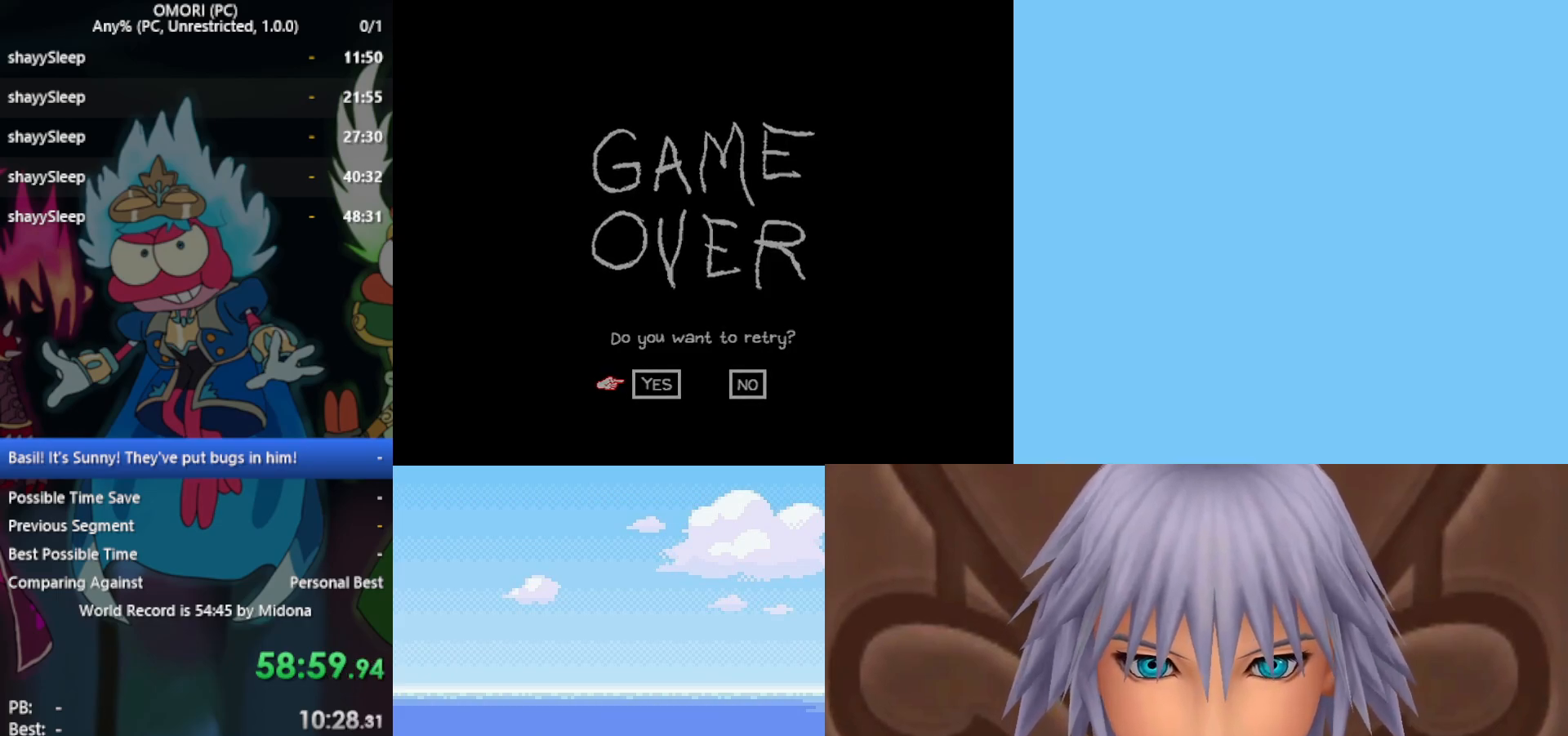
{"keys": [], "events": [[17, "z", "down"], [50, "z", "up"]]}
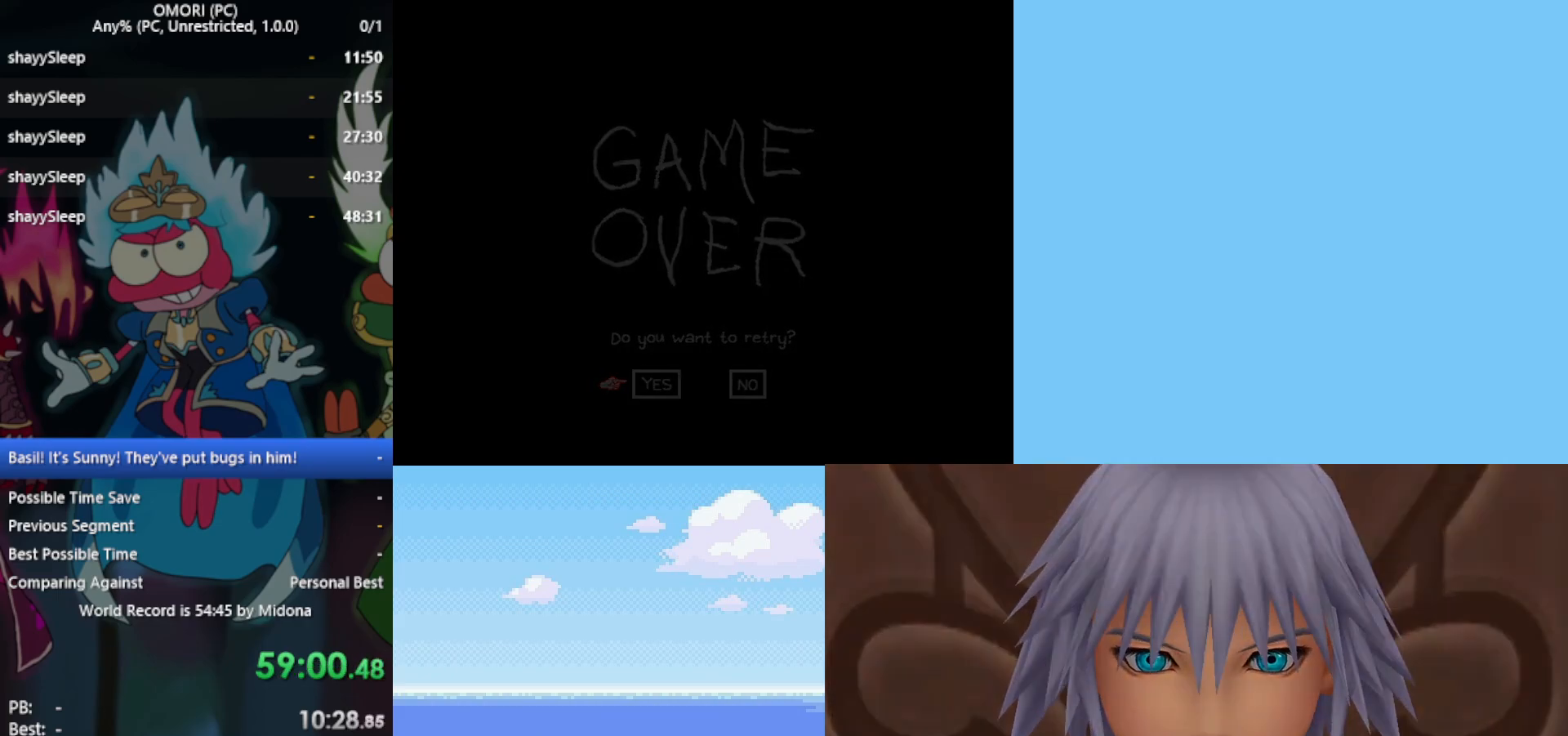
{"keys": [], "events": []}
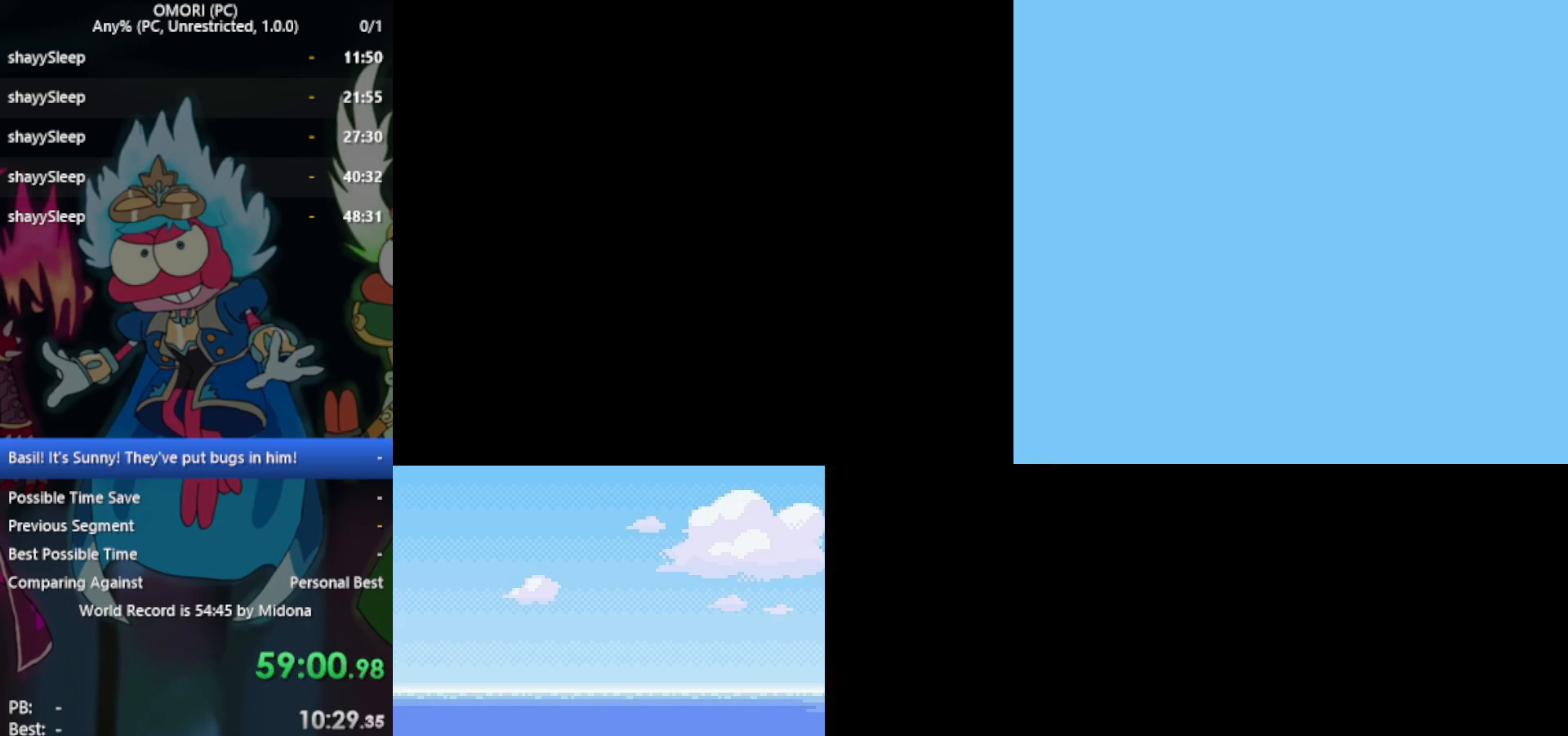
{"keys": [], "events": []}
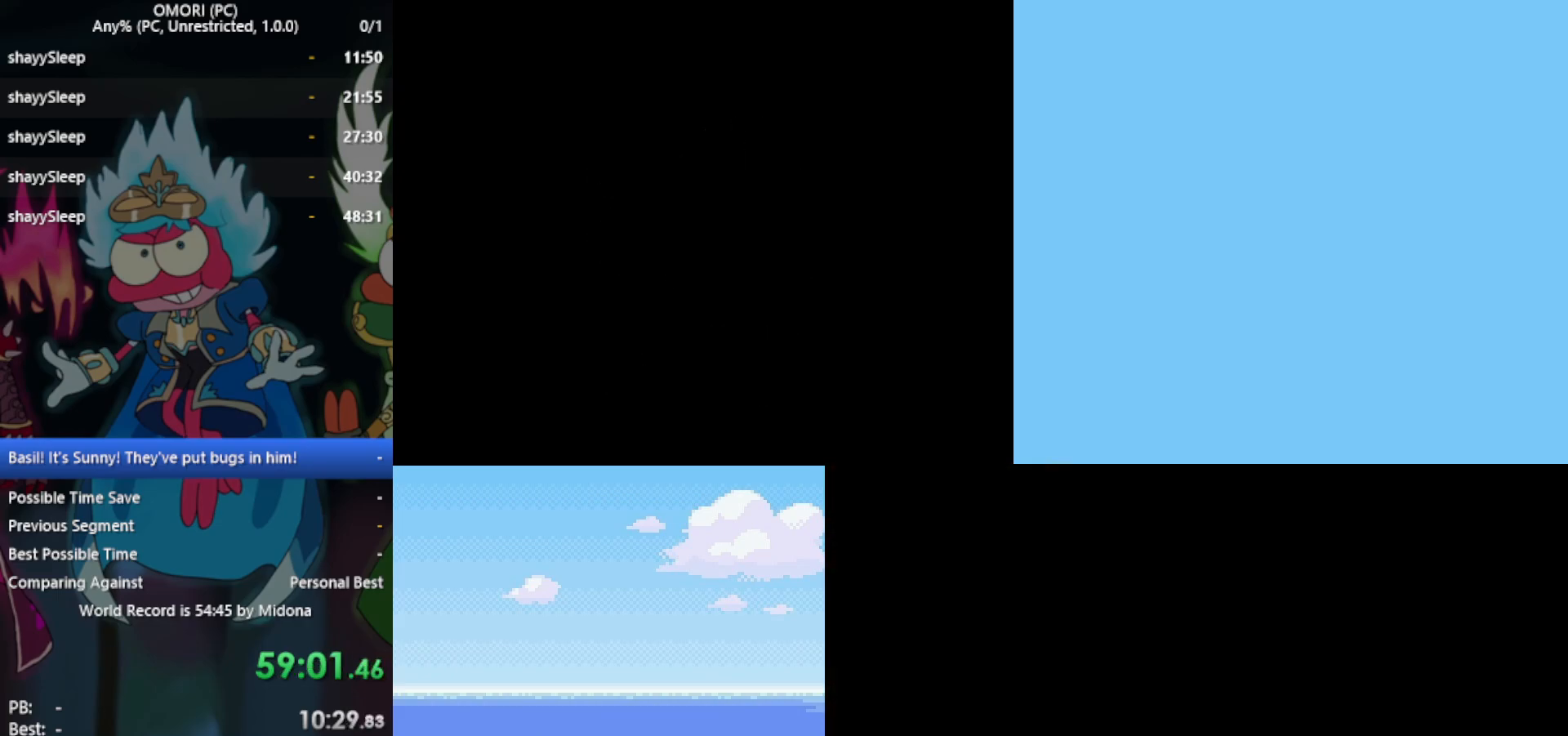
{"keys": [], "events": []}
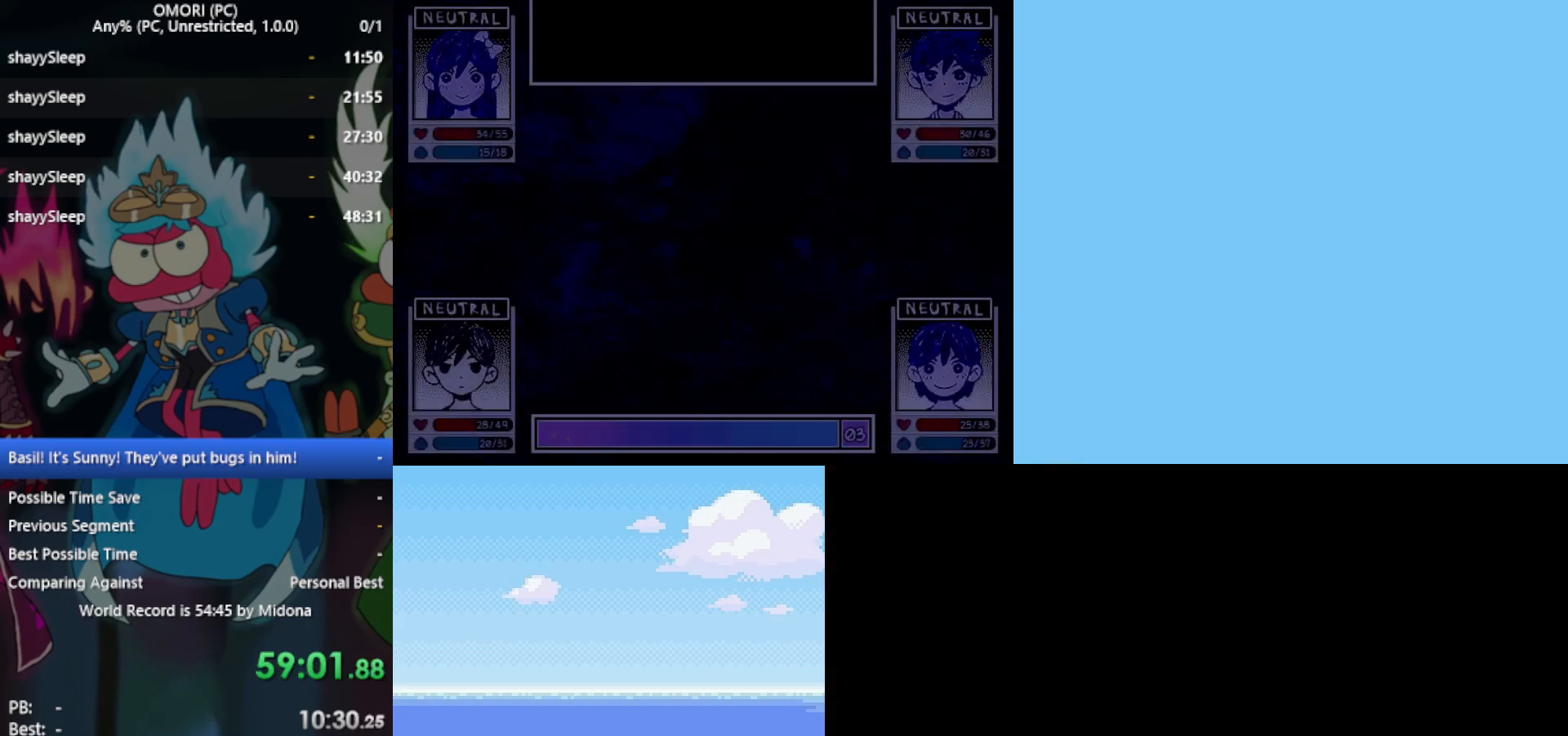
{"keys": [], "events": []}
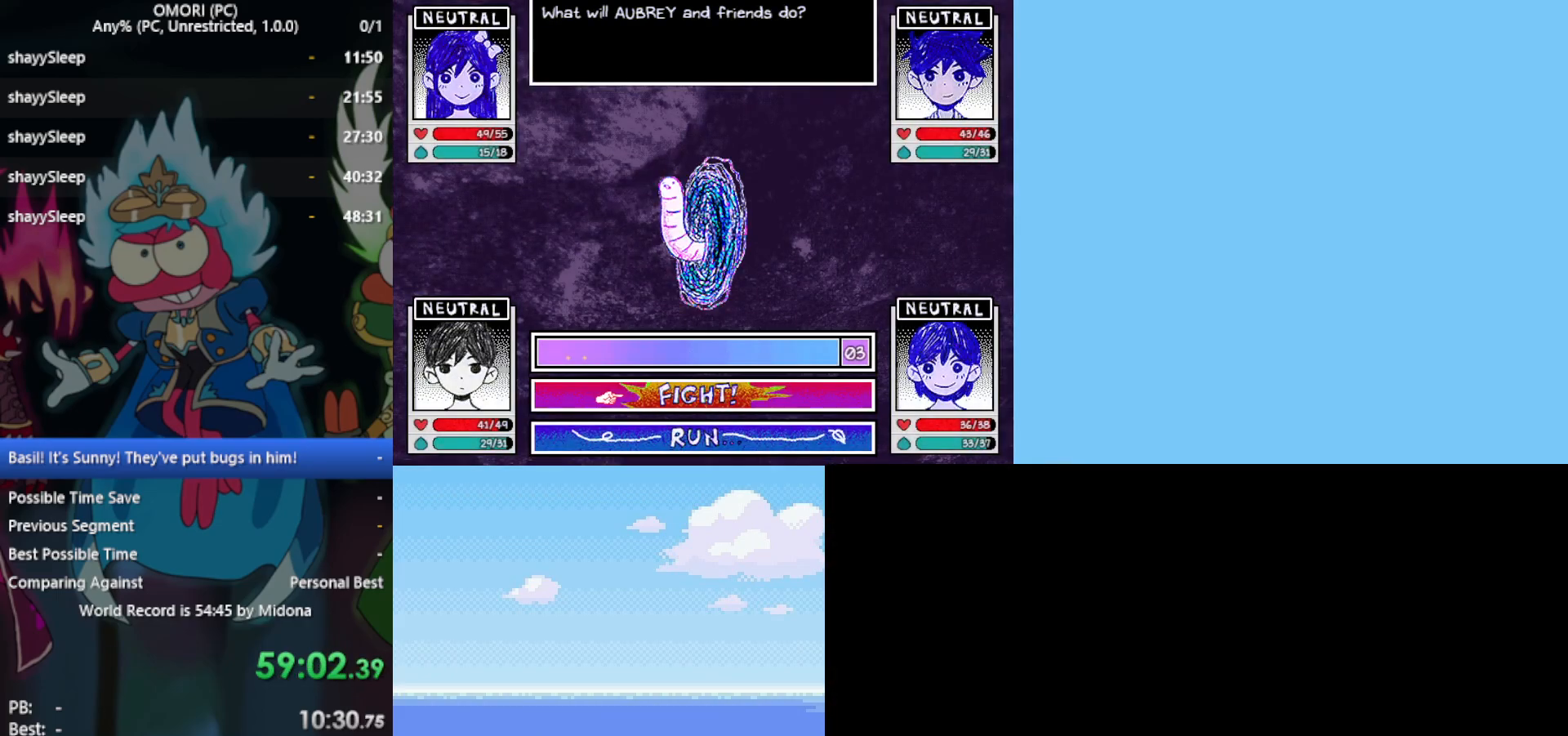
{"keys": [], "events": [[83, "down", "down"], [183, "down", "up"], [183, "z", "down"], [233, "z", "up"]]}
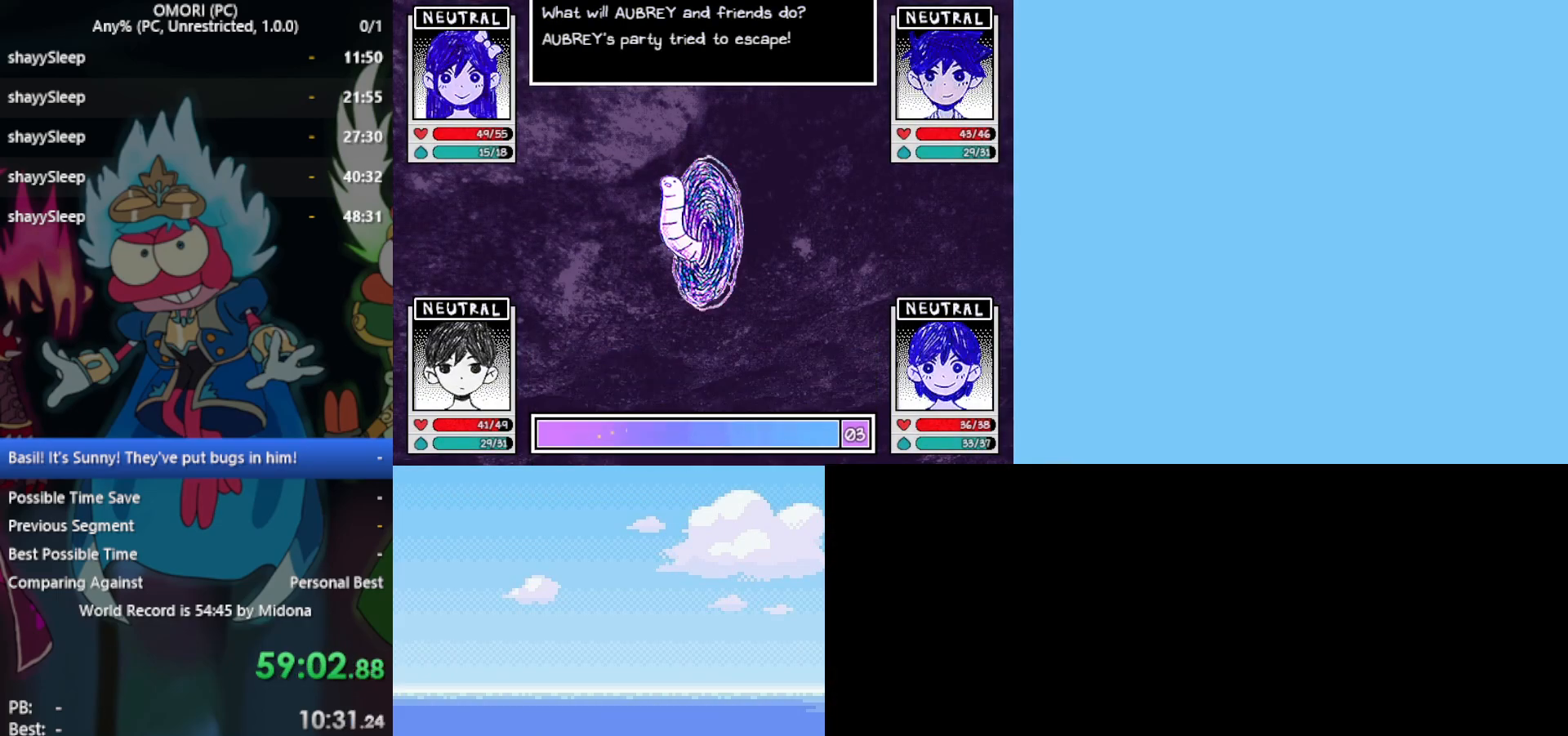
{"keys": [], "events": [[100, "z", "down"], [200, "z", "up"], [283, "z", "down"], [333, "z", "up"], [433, "z", "down"], [467, "z", "up"]]}
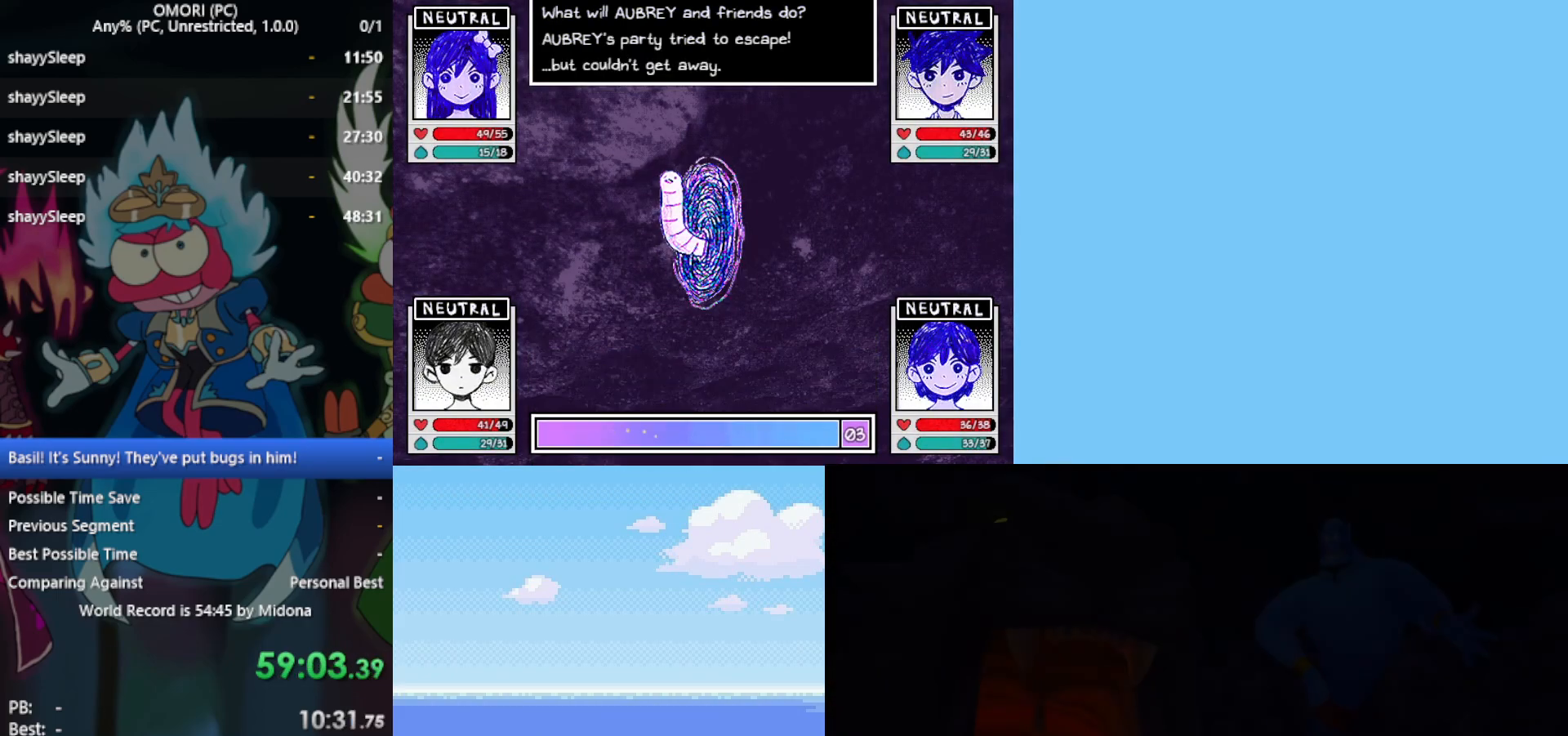
{"keys": ["z"], "events": [[67, "z", "down"], [100, "z", "up"], [200, "z", "down"], [250, "z", "up"], [333, "z", "down"], [383, "z", "up"], [450, "z", "down"]]}
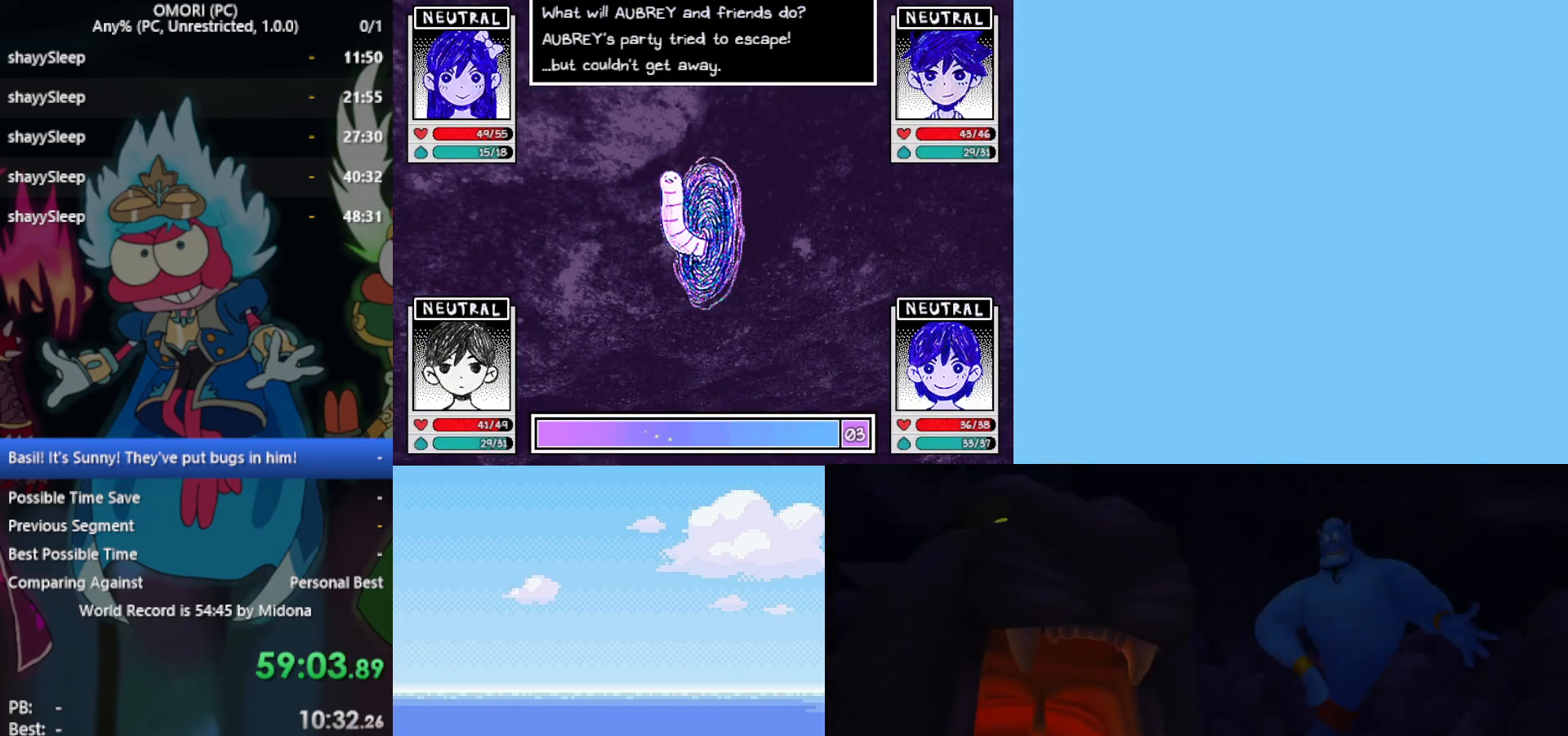
{"keys": [], "events": [[17, "z", "up"], [150, "z", "down"], [200, "z", "up"]]}
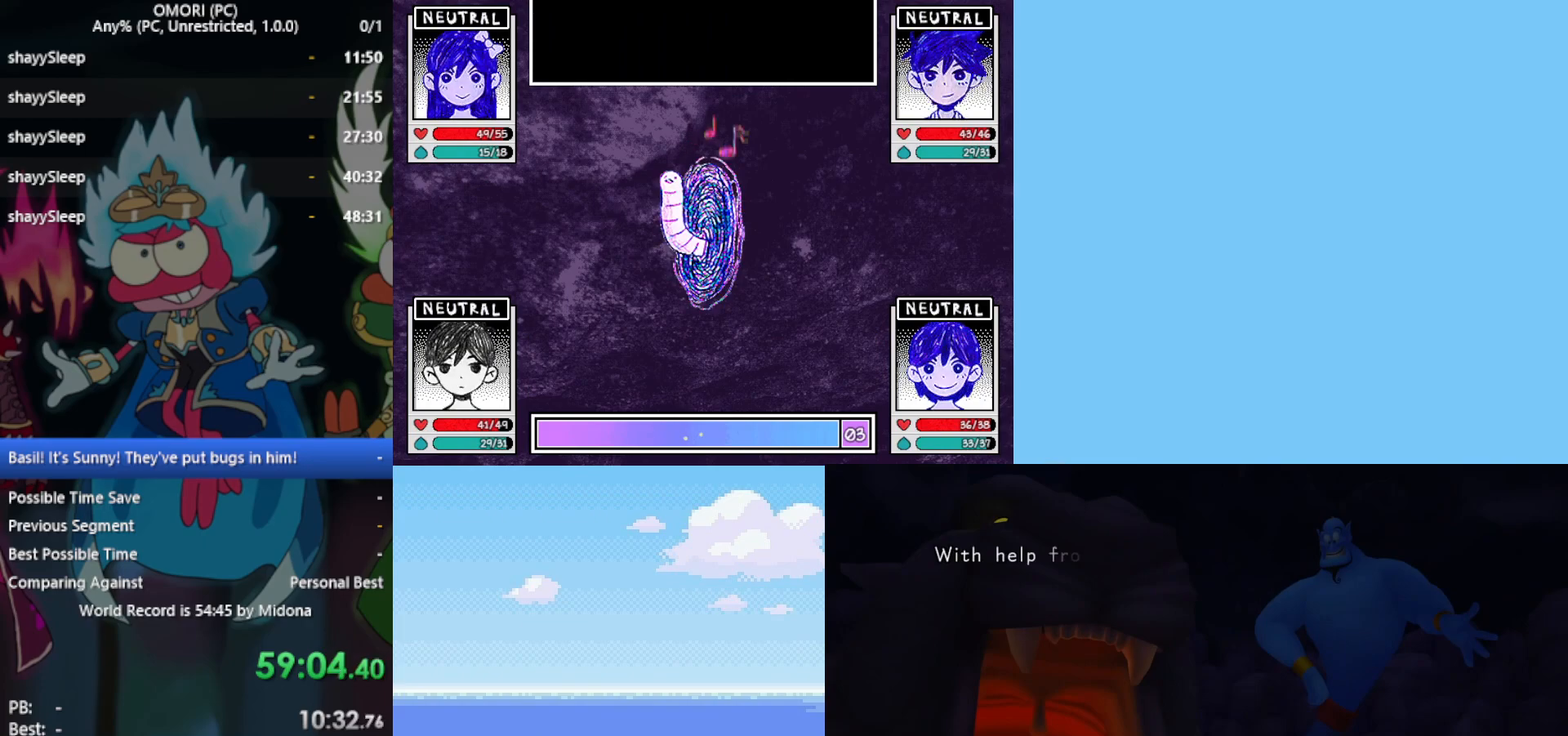
{"keys": [], "events": []}
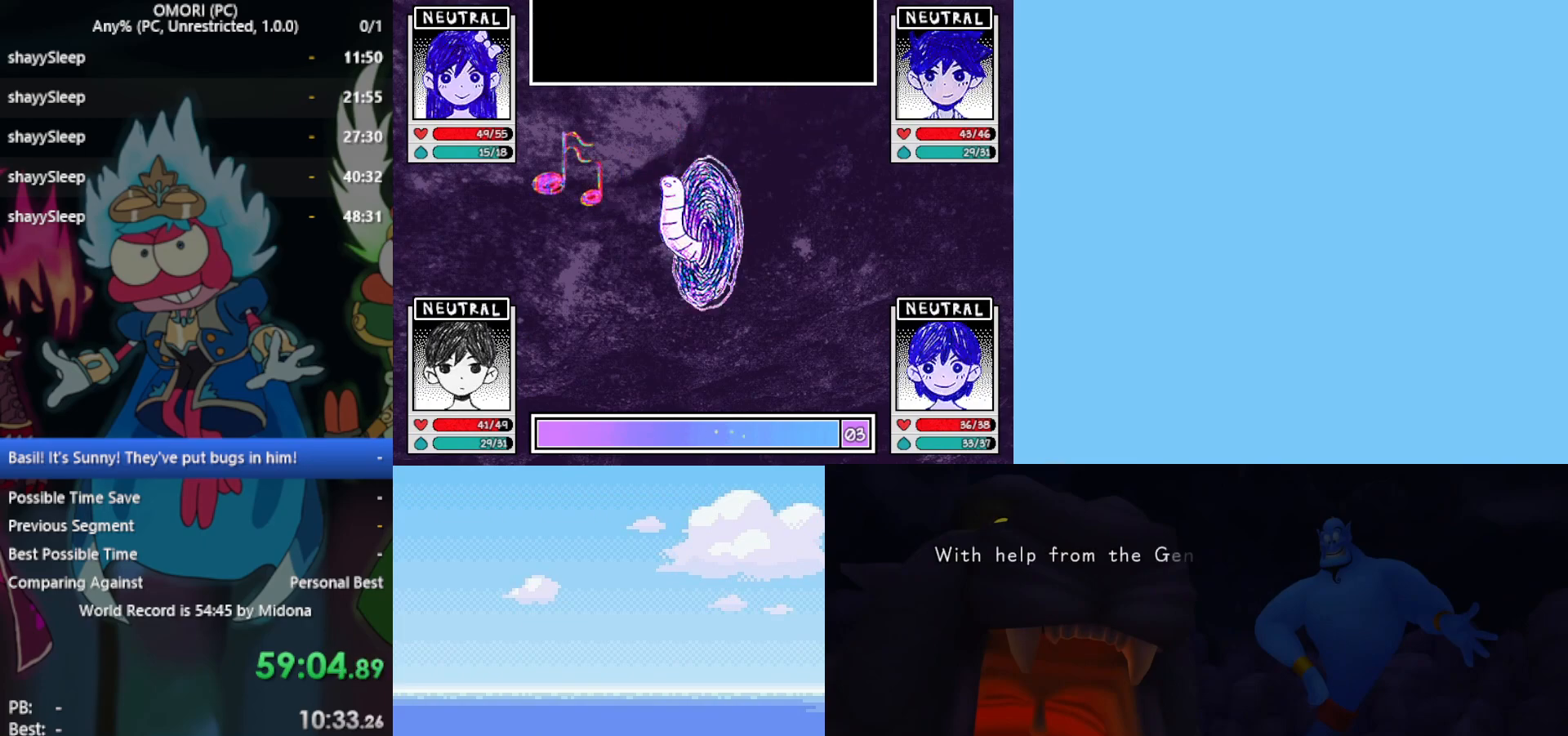
{"keys": [], "events": []}
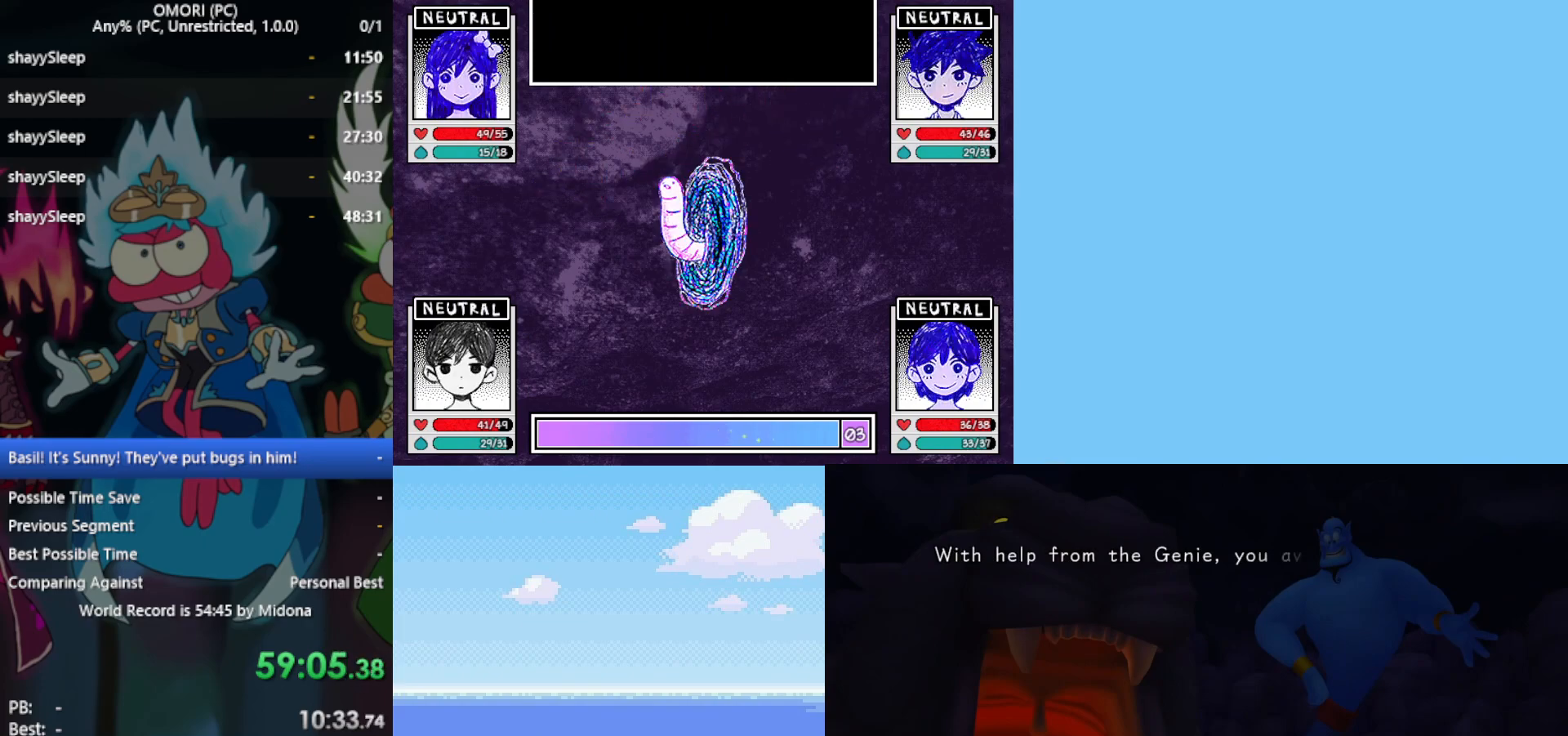
{"keys": [], "events": []}
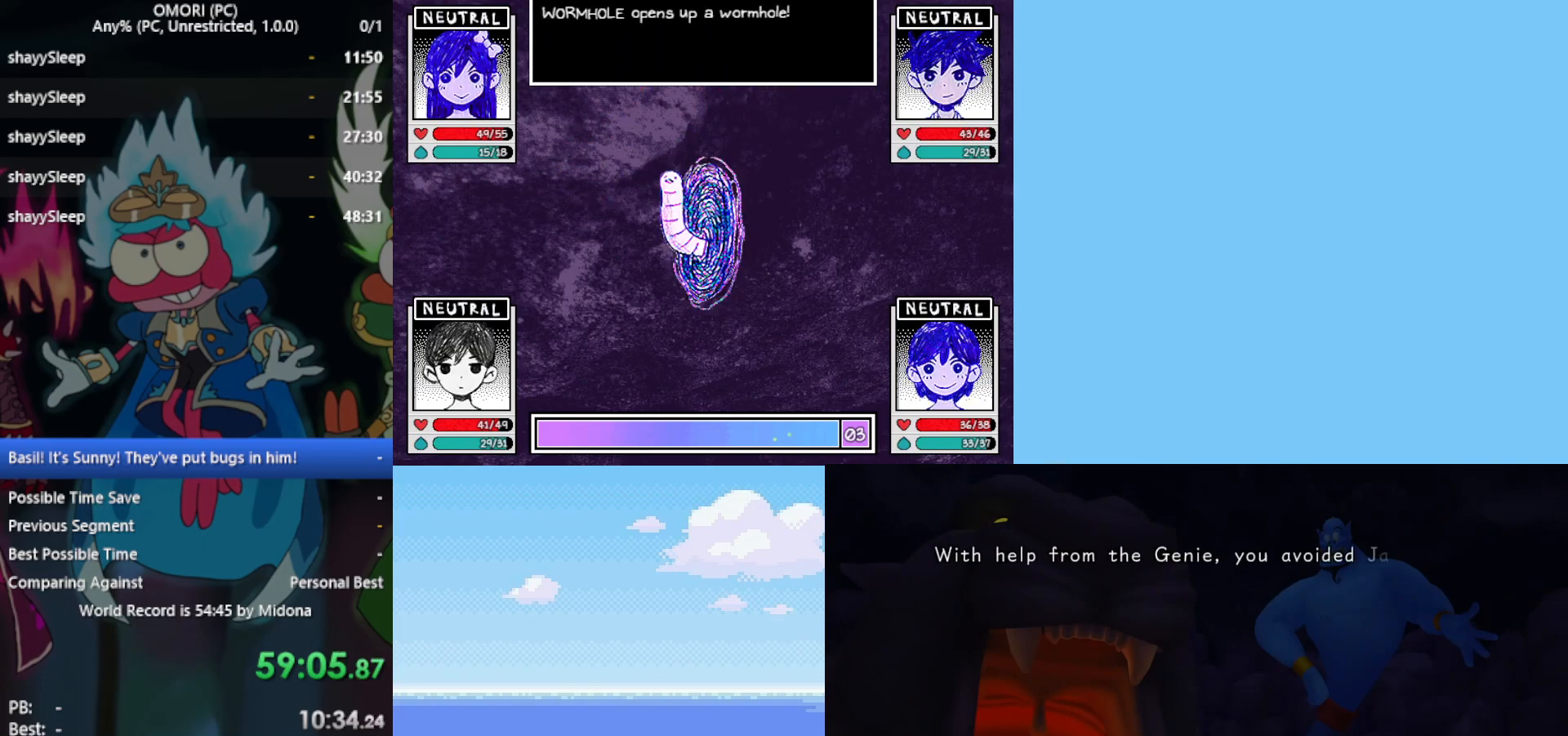
{"keys": [], "events": []}
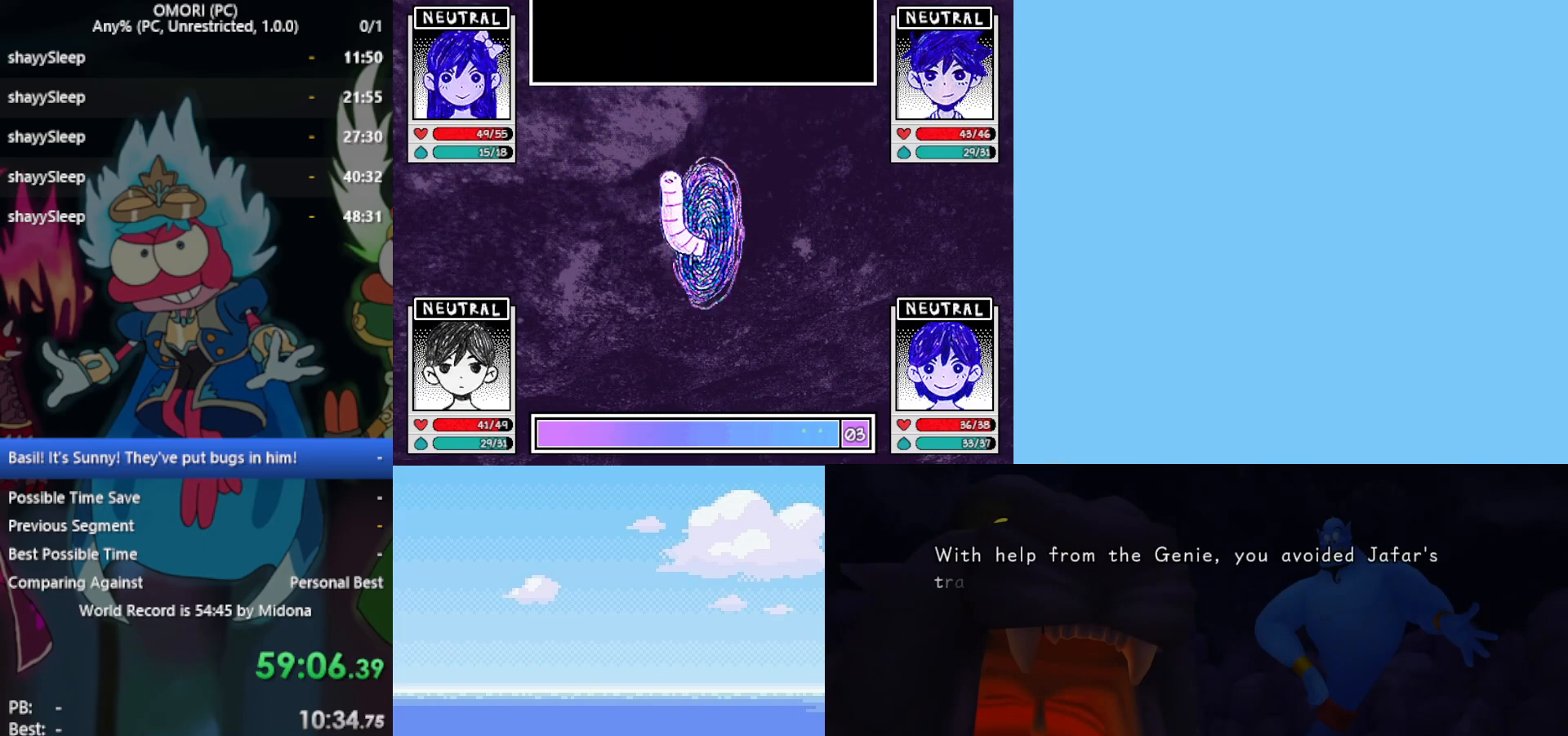
{"keys": [], "events": []}
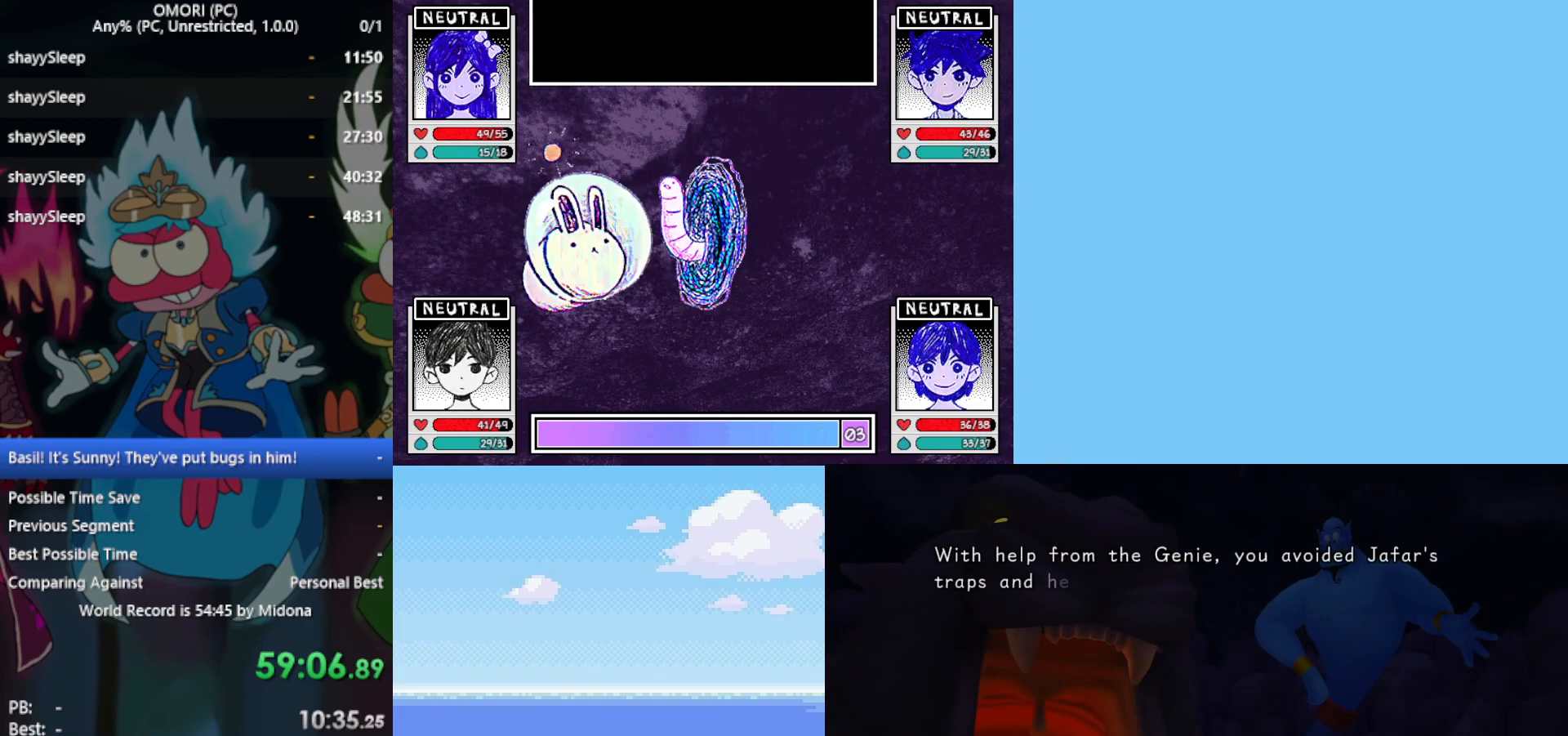
{"keys": [], "events": []}
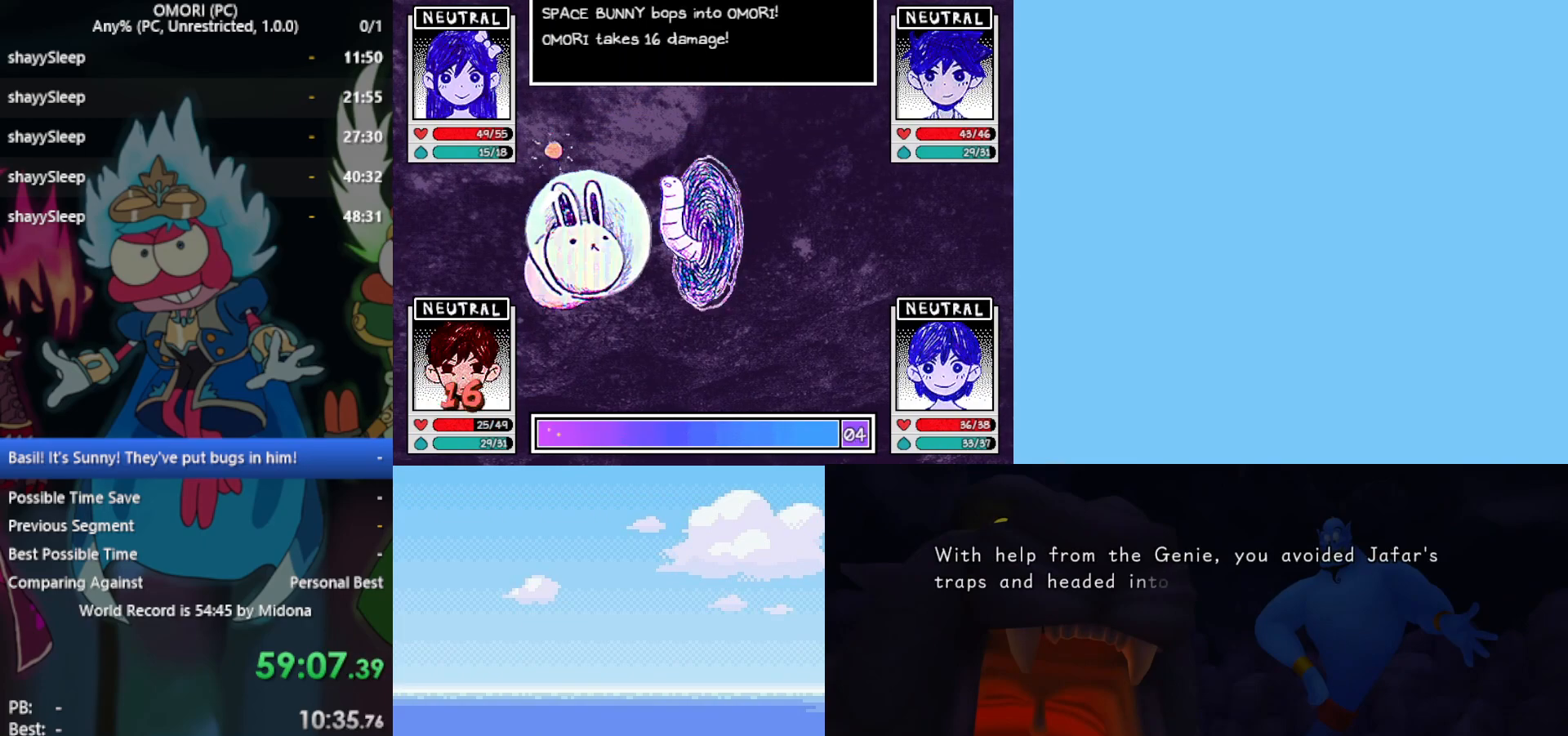
{"keys": [], "events": []}
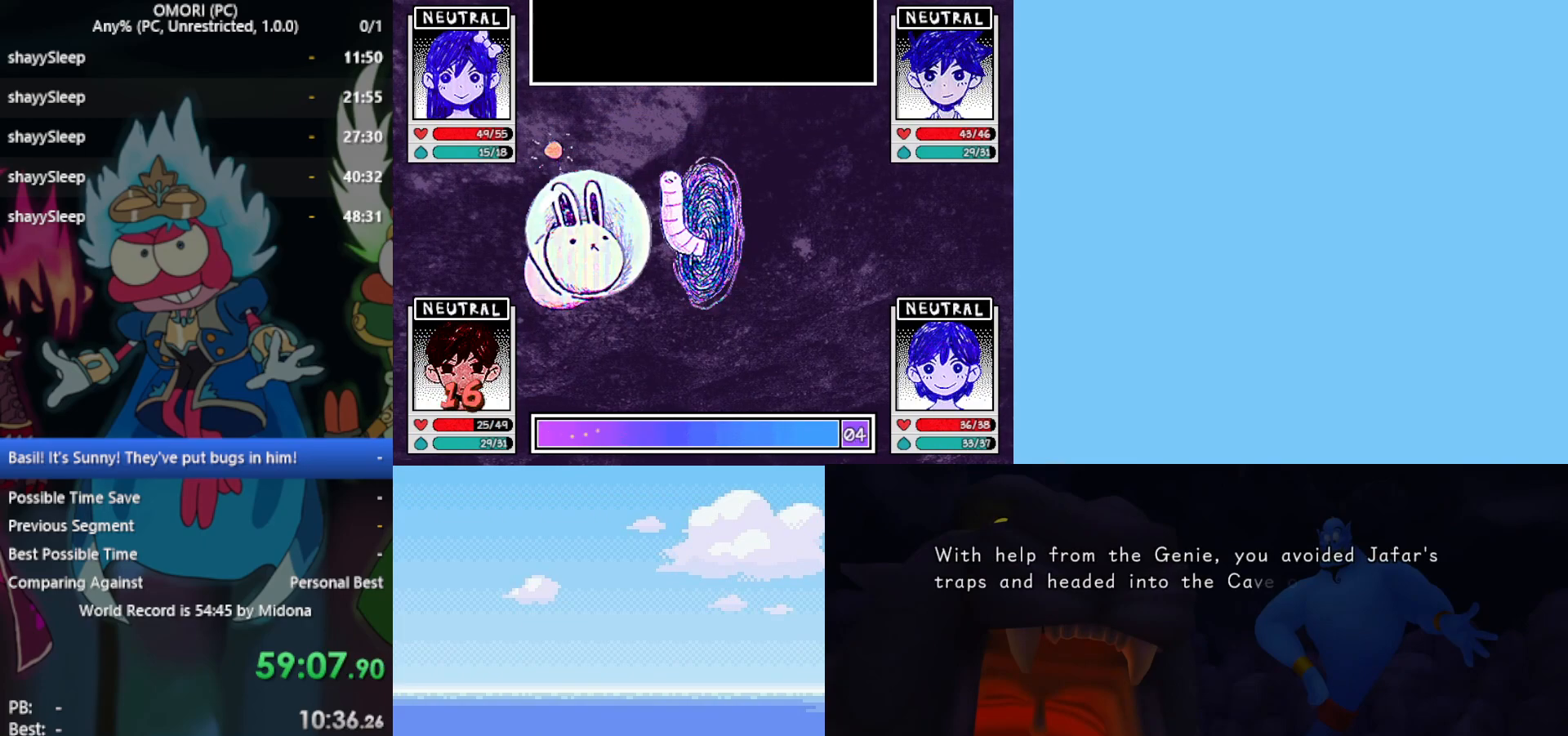
{"keys": [], "events": []}
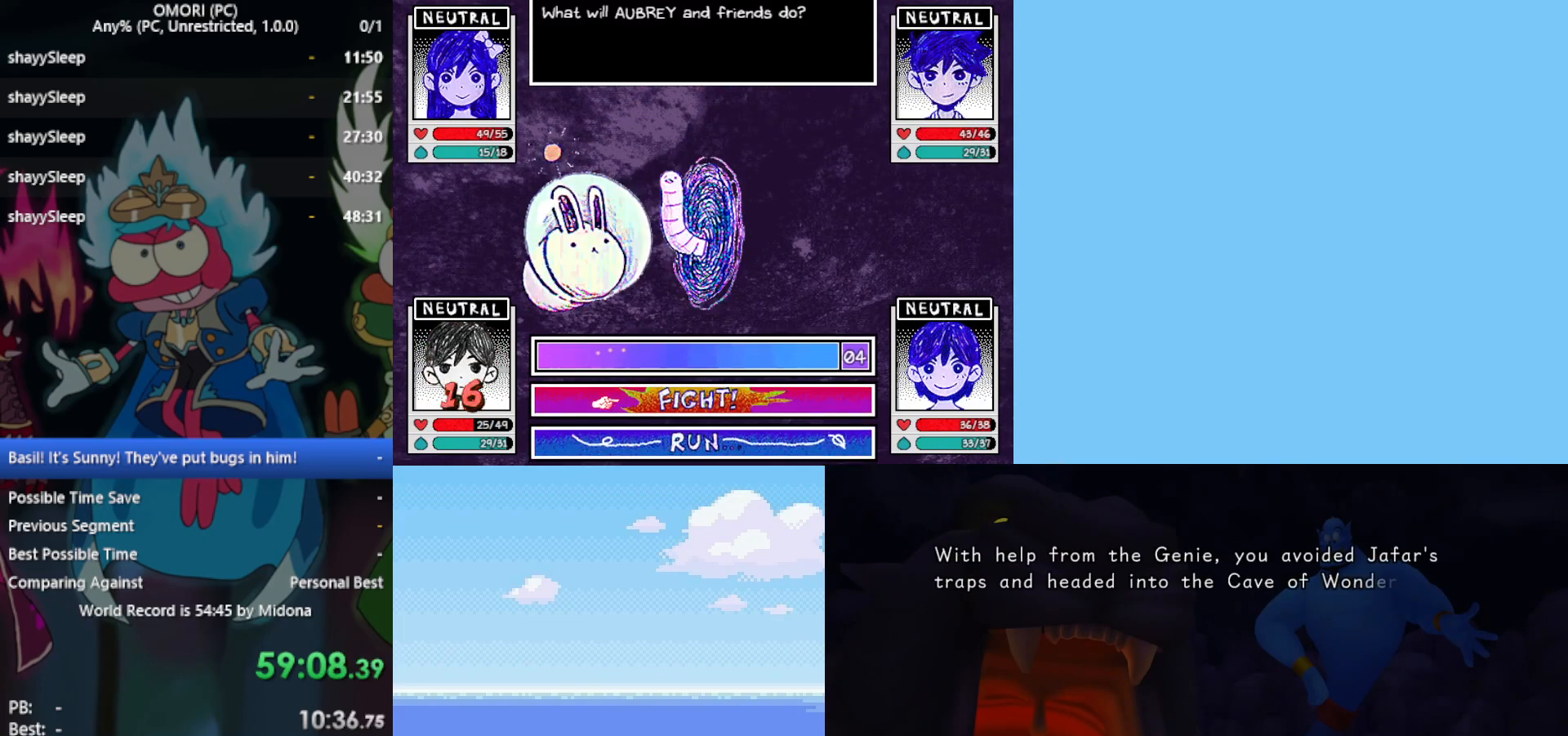
{"keys": [], "events": [[217, "down", "down"], [317, "down", "up"], [317, "z", "down"], [350, "z", "up"]]}
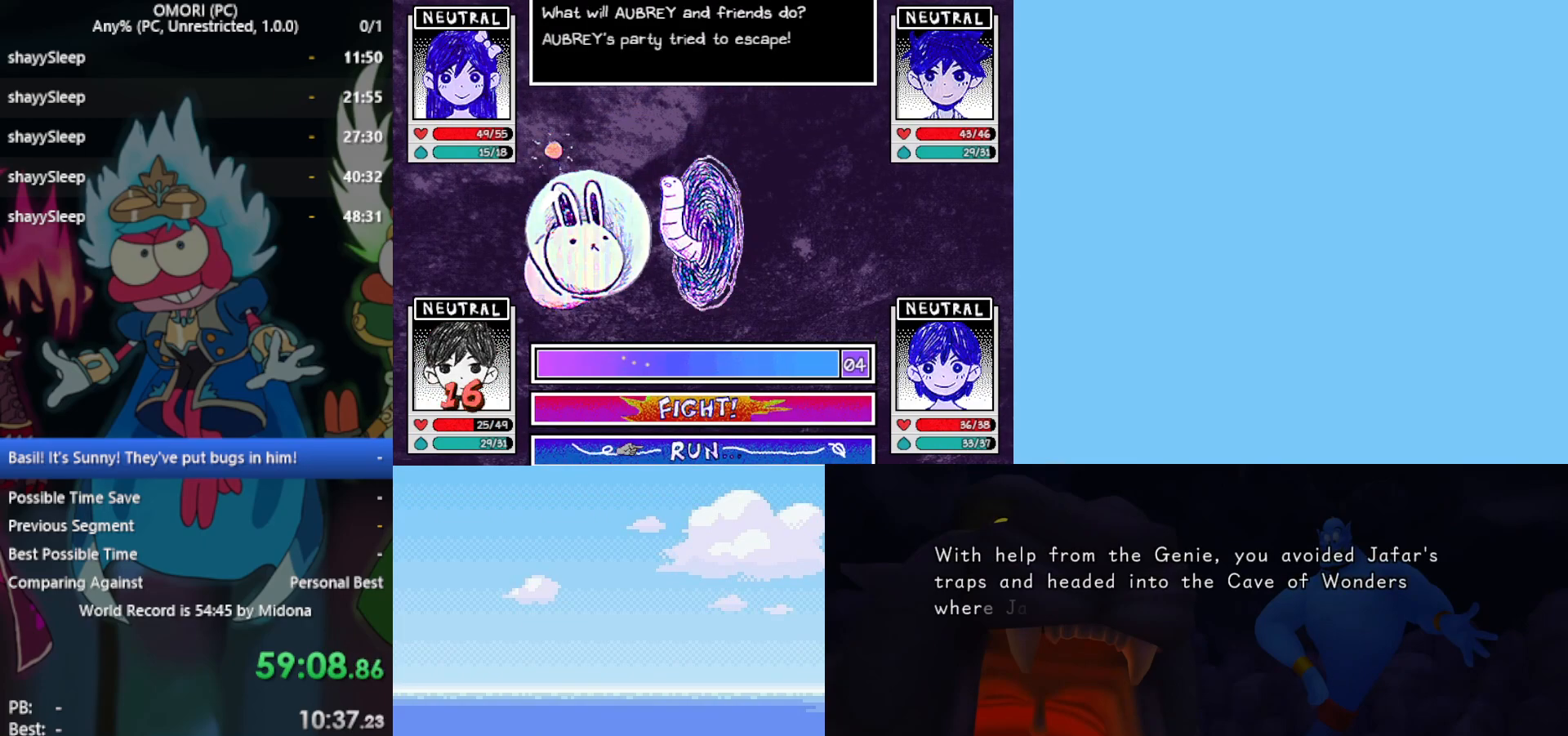
{"keys": [], "events": [[267, "z", "down"], [317, "z", "up"], [417, "z", "down"], [450, "z", "up"]]}
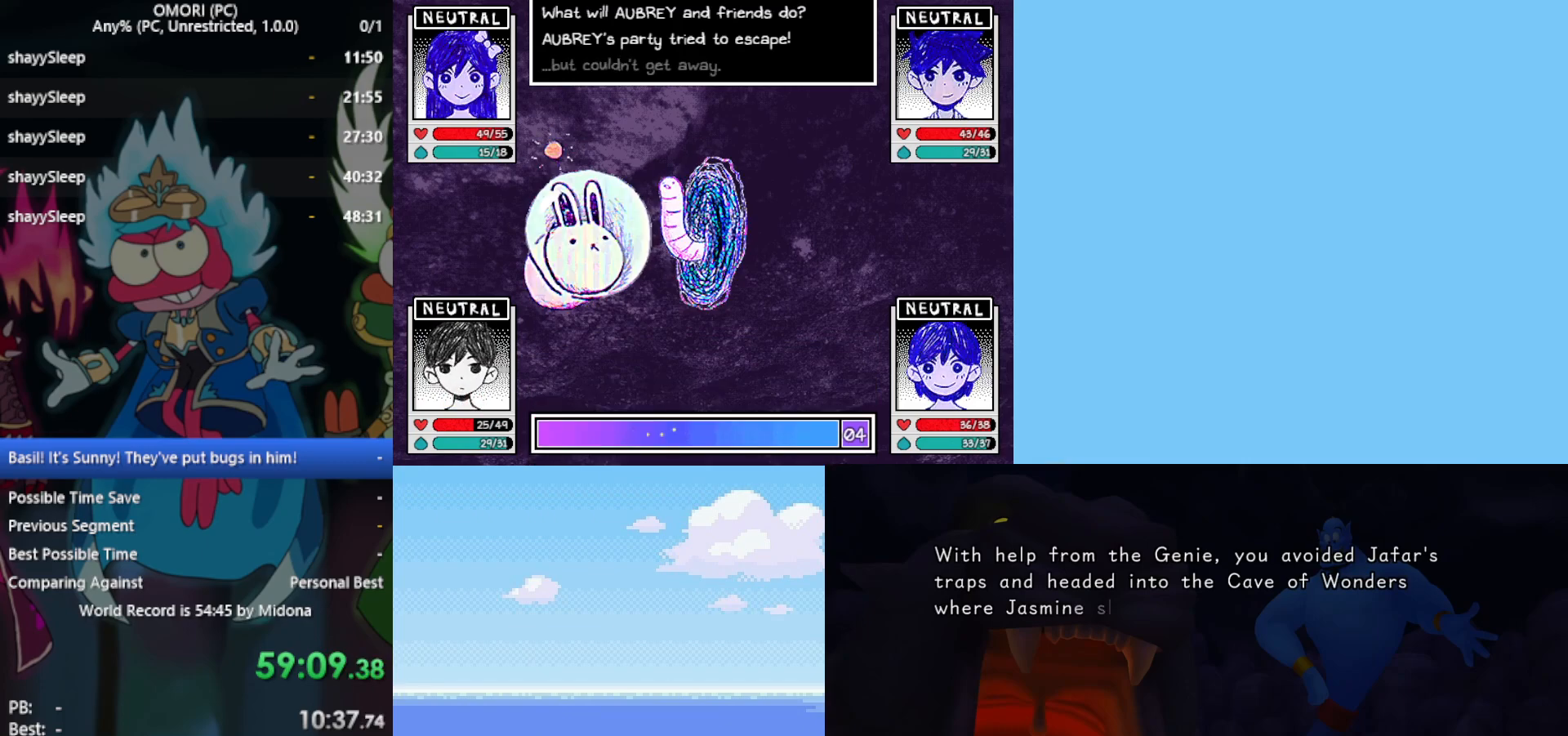
{"keys": ["z"], "events": [[183, "z", "down"], [283, "z", "up"], [367, "z", "down"], [417, "z", "up"], [467, "z", "down"]]}
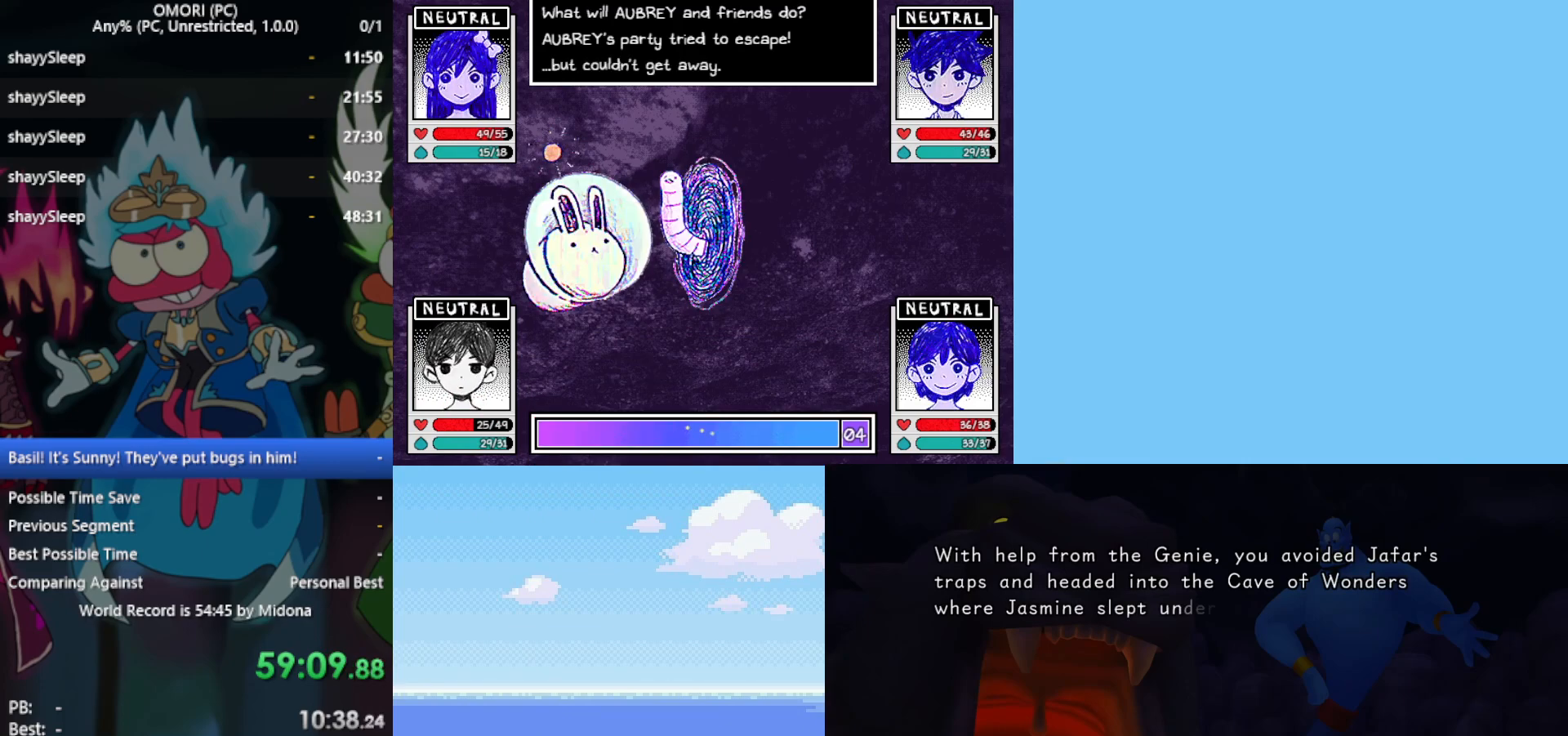
{"keys": [], "events": [[67, "z", "up"], [100, "z", "down"], [150, "z", "up"]]}